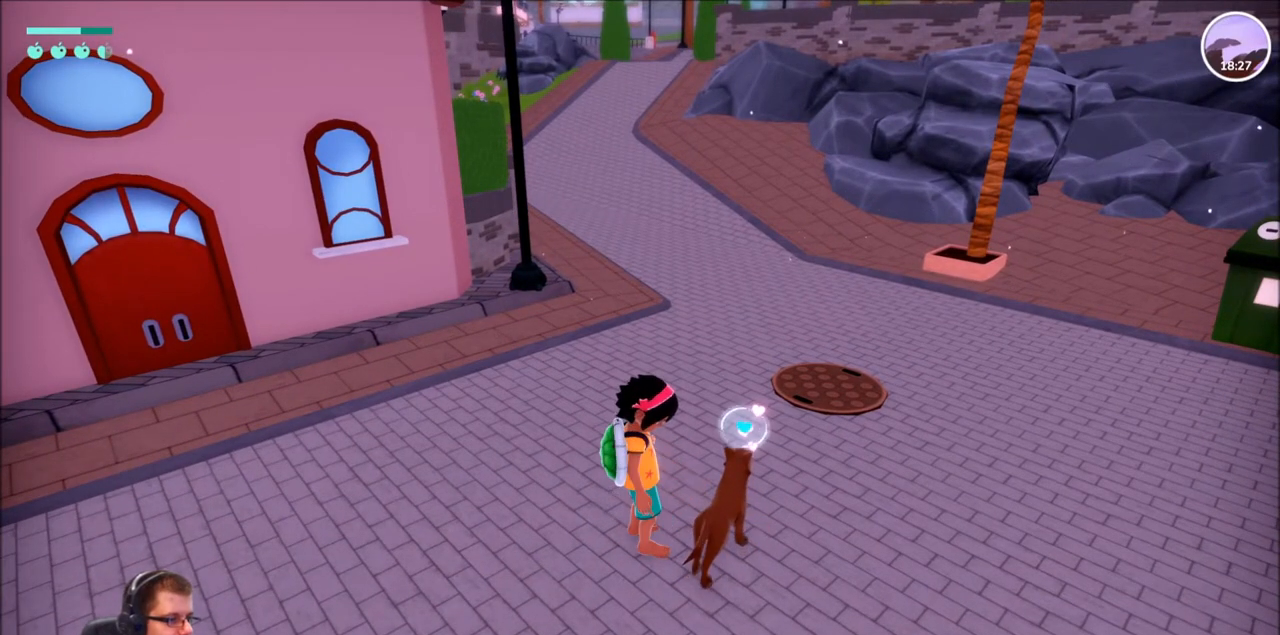
Gameplay with a controller (Xbox layout); each line is a JSON object with the inputs held at the frame after it. "events" lists button and stick changes between this image and that frame as [ms after this image, input, new state], when the widget could be followed in between. Not read: L3 R3.
{"buttons": [], "left_stick": "down-left", "right_stick": "center", "events": [[200, "left_stick", "down-left"]]}
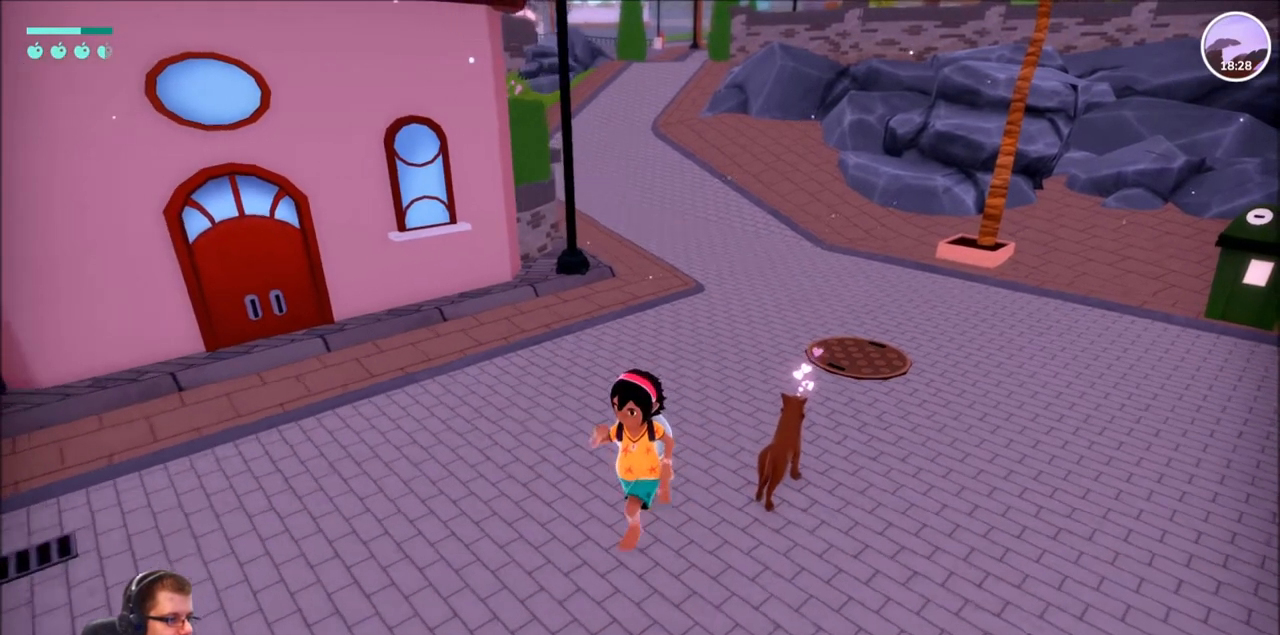
{"buttons": [], "left_stick": "center", "right_stick": "center", "events": [[500, "left_stick", "center"]]}
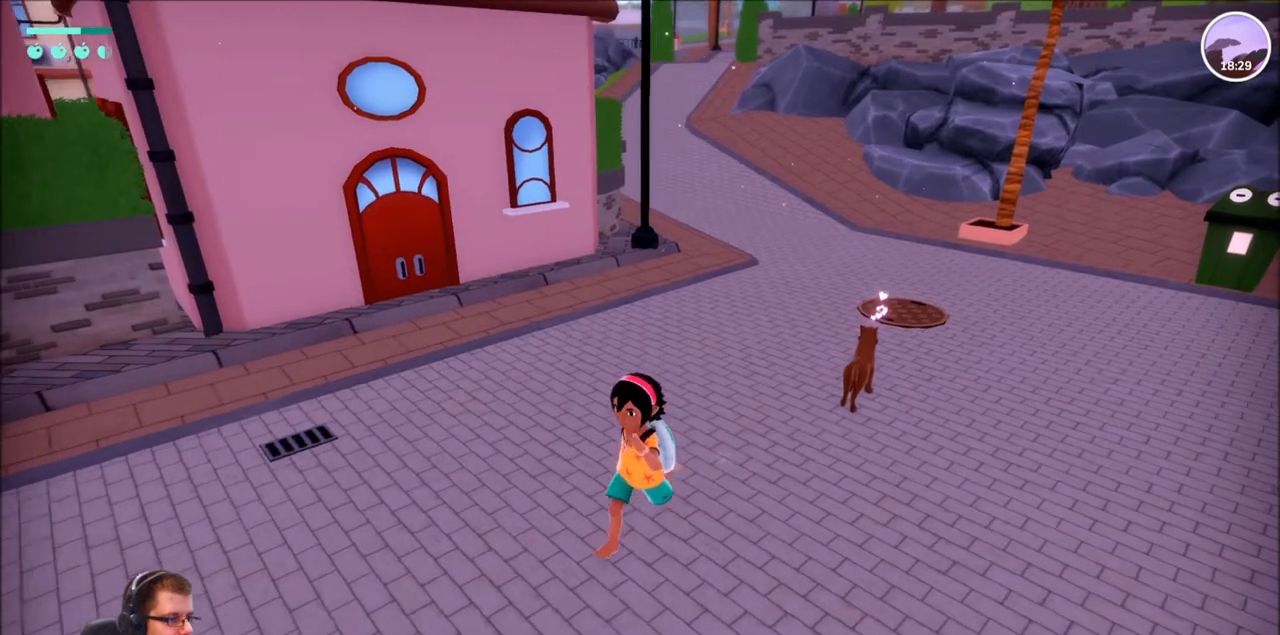
{"buttons": [], "left_stick": "up-right", "right_stick": "center", "events": [[400, "left_stick", "right"], [501, "left_stick", "up-right"]]}
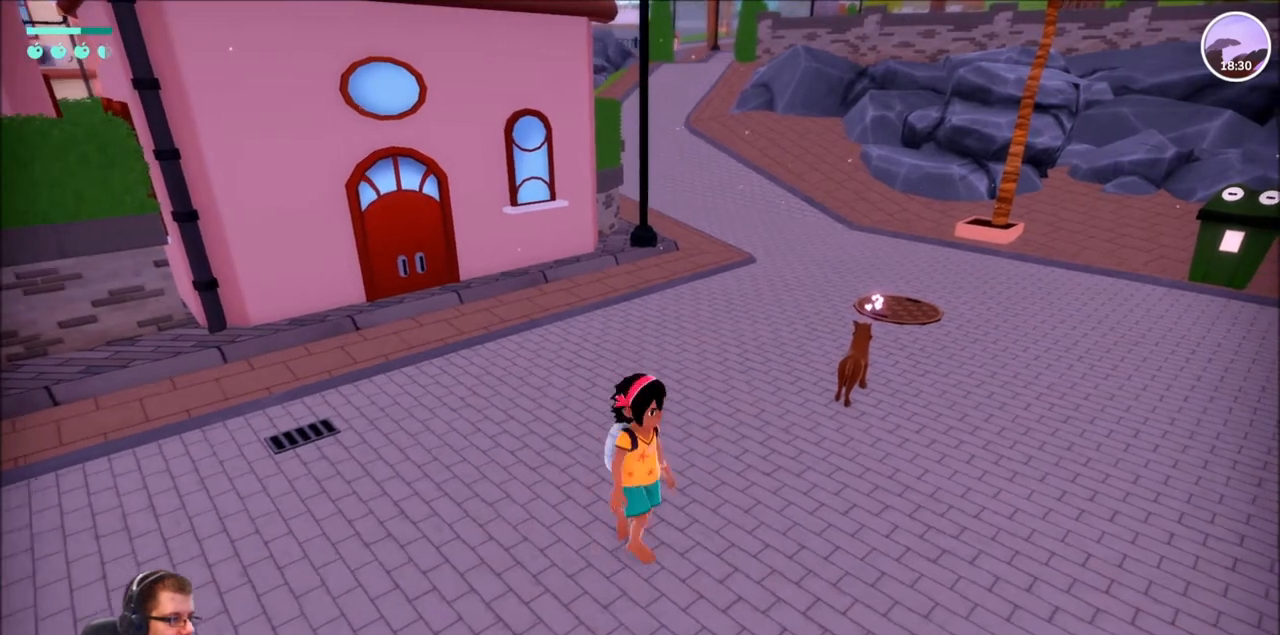
{"buttons": [], "left_stick": "up-right", "right_stick": "up-left", "events": [[200, "right_stick", "left"], [333, "right_stick", "up-left"]]}
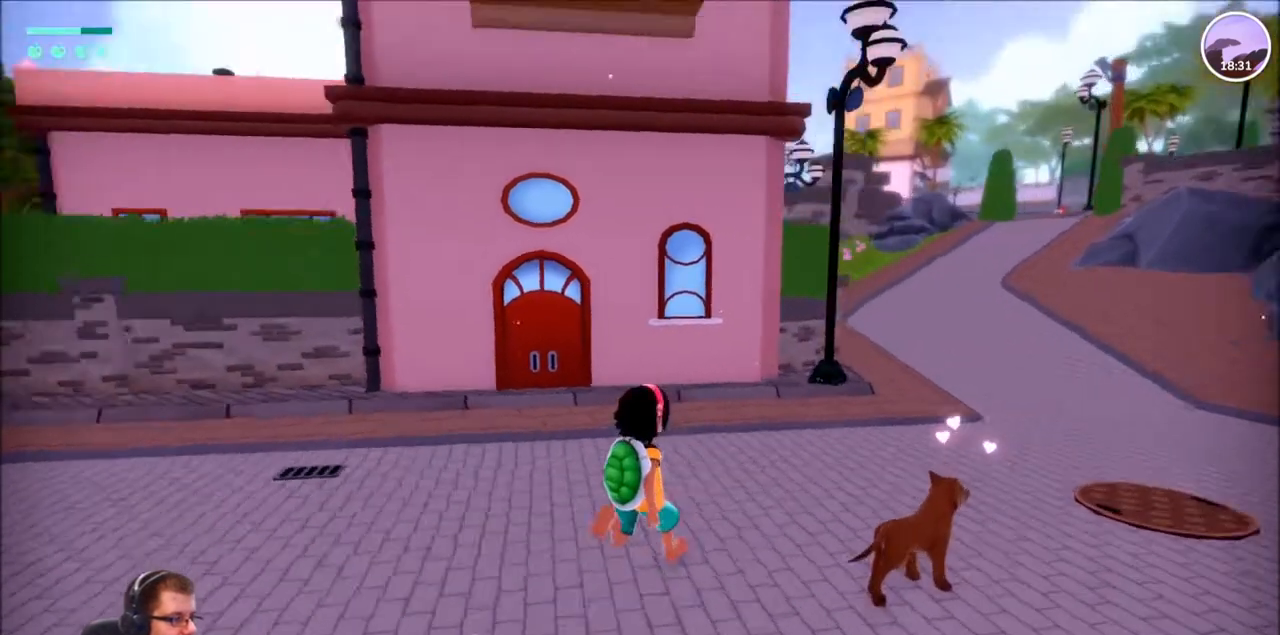
{"buttons": [], "left_stick": "down-left", "right_stick": "center", "events": [[134, "left_stick", "right"], [267, "right_stick", "center"], [300, "left_stick", "down"], [501, "left_stick", "down-left"]]}
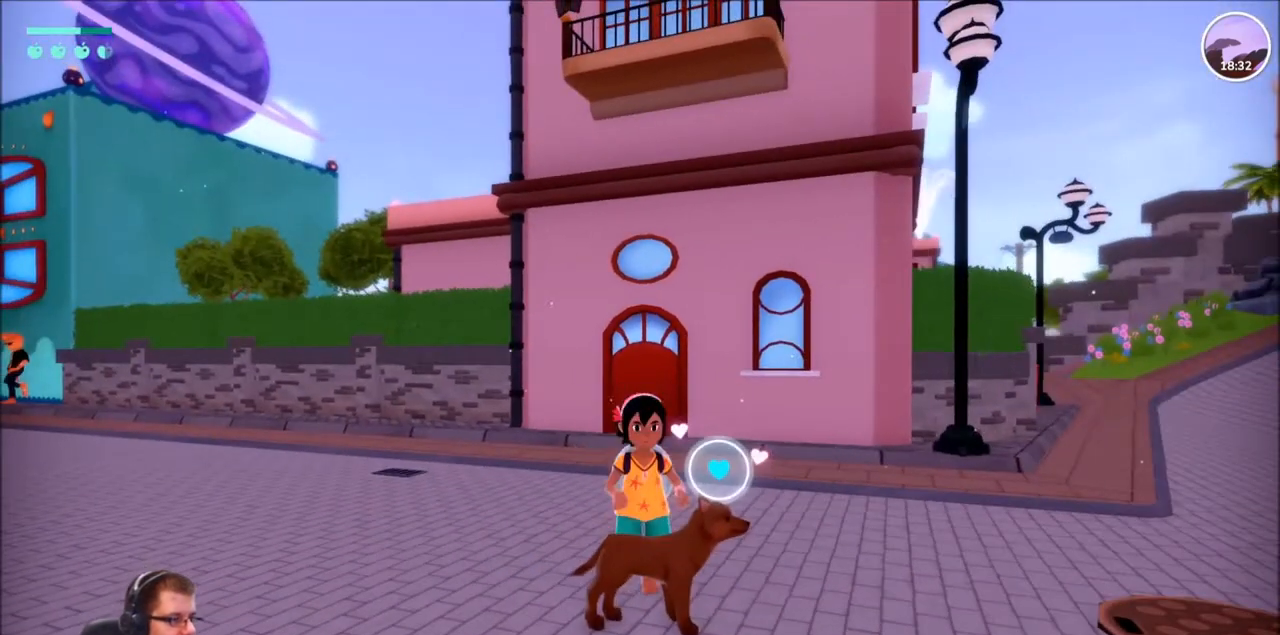
{"buttons": [], "left_stick": "center", "right_stick": "center", "events": [[33, "left_stick", "center"], [233, "X", "down"], [367, "X", "up"]]}
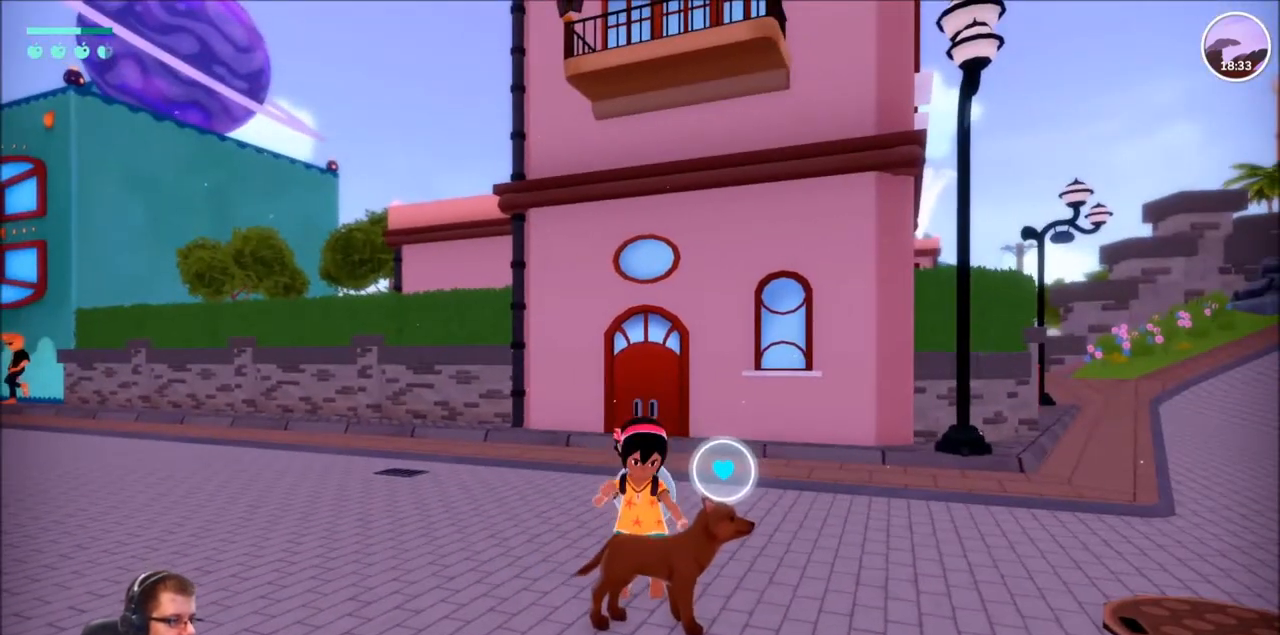
{"buttons": [], "left_stick": "center", "right_stick": "center", "events": []}
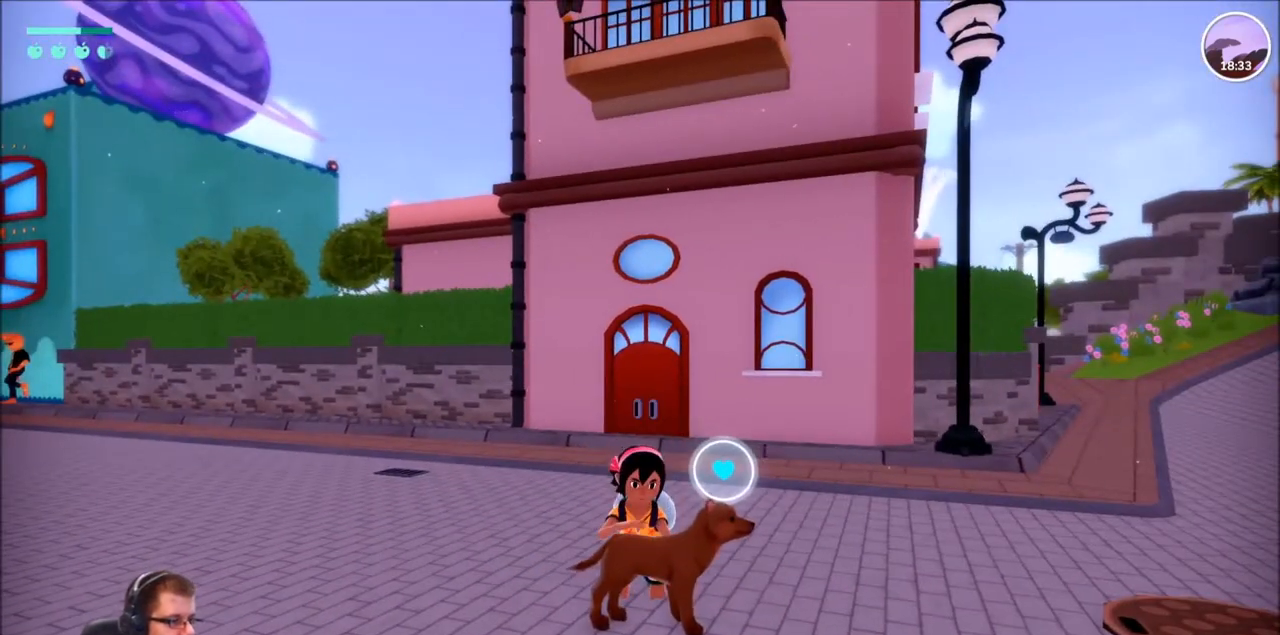
{"buttons": [], "left_stick": "center", "right_stick": "center", "events": []}
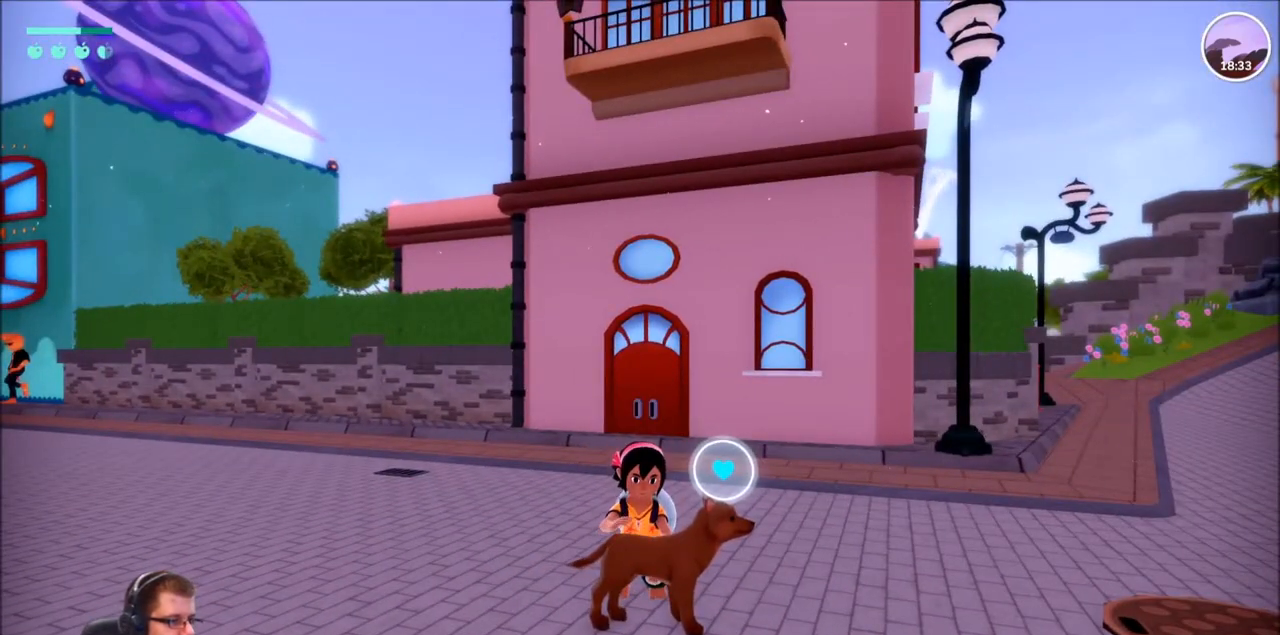
{"buttons": [], "left_stick": "center", "right_stick": "center", "events": []}
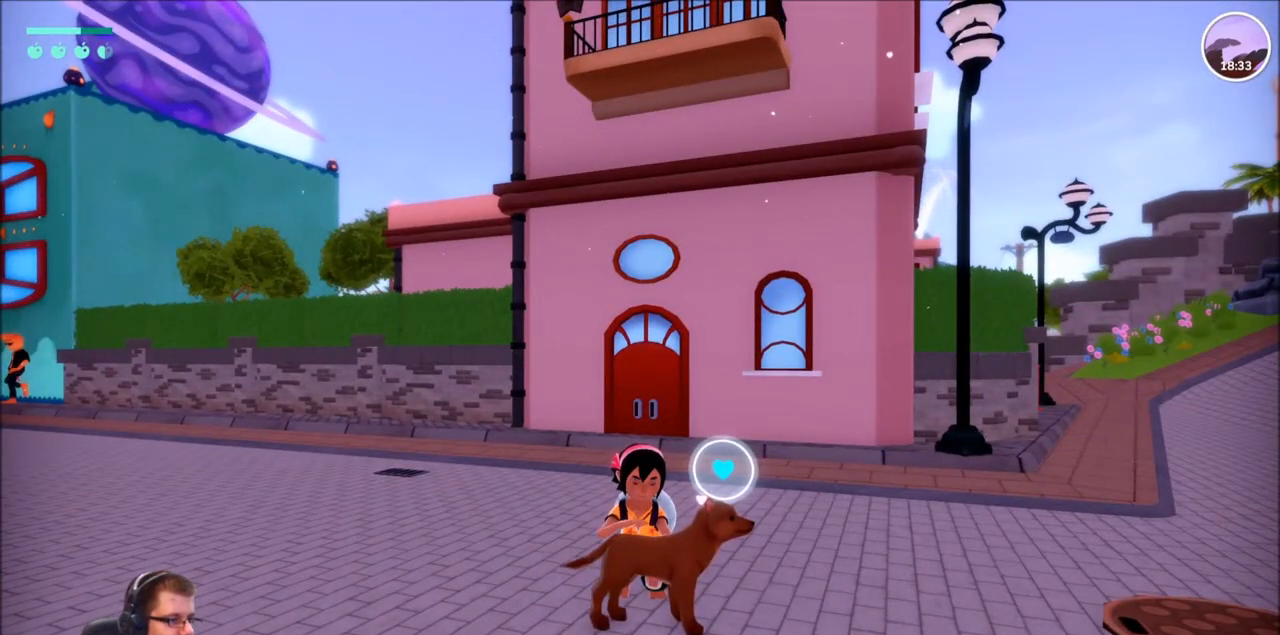
{"buttons": [], "left_stick": "center", "right_stick": "center", "events": []}
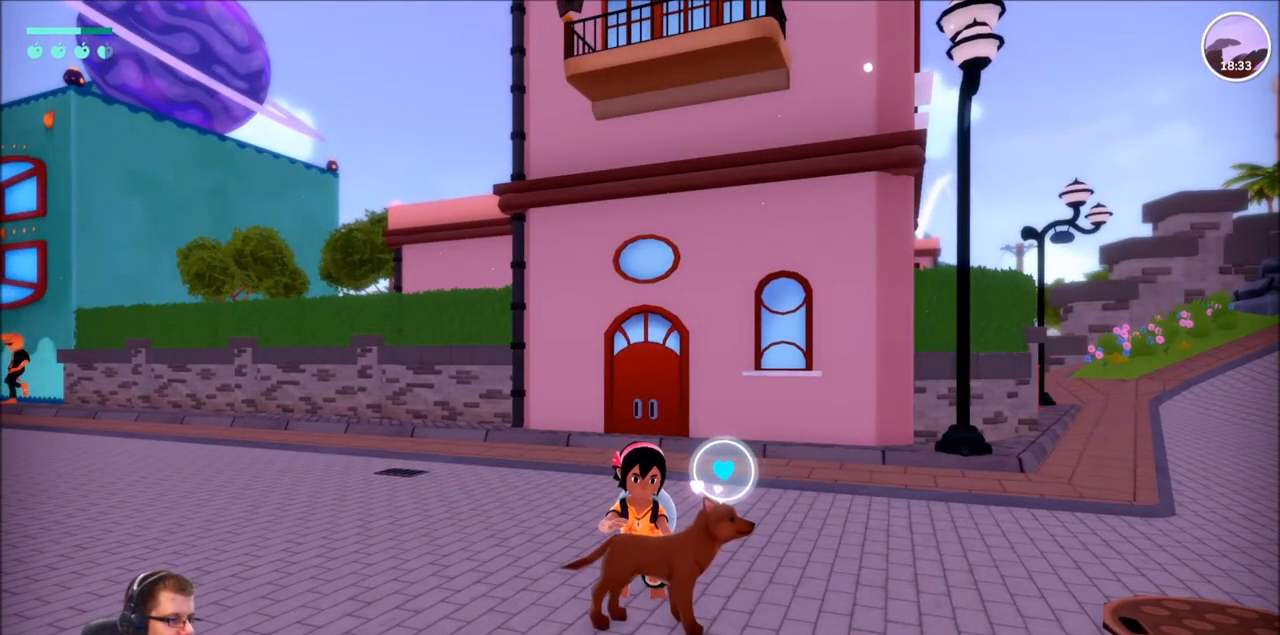
{"buttons": [], "left_stick": "center", "right_stick": "center", "events": []}
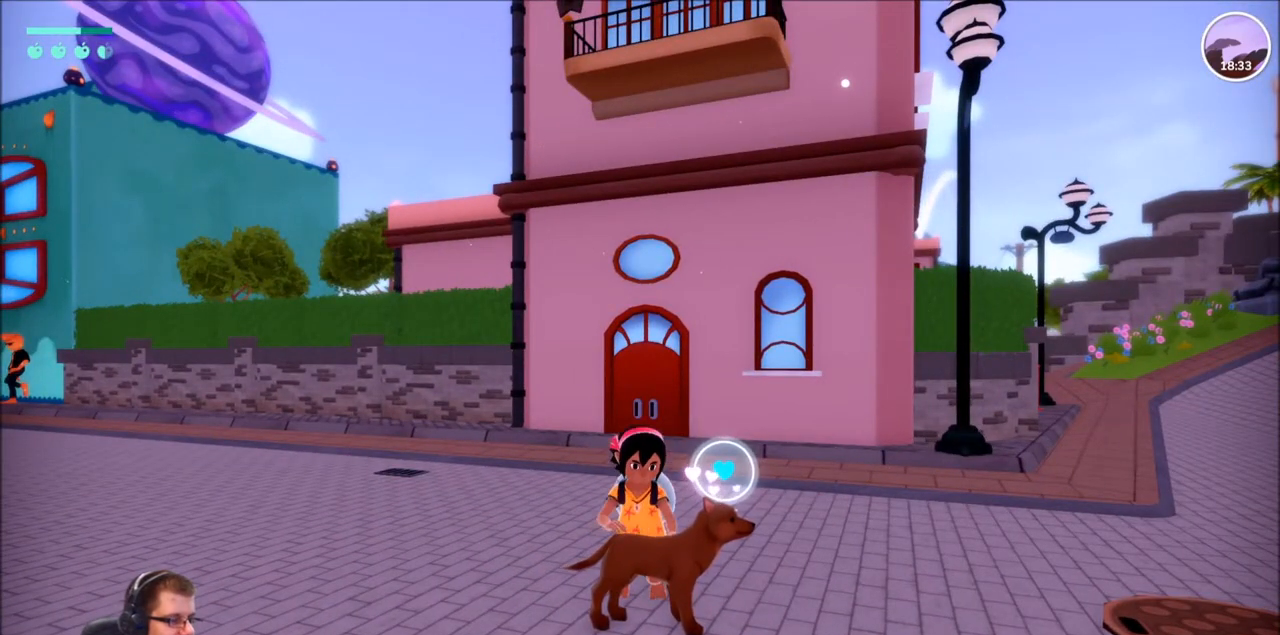
{"buttons": [], "left_stick": "up-left", "right_stick": "left", "events": [[267, "right_stick", "left"], [300, "left_stick", "up-left"]]}
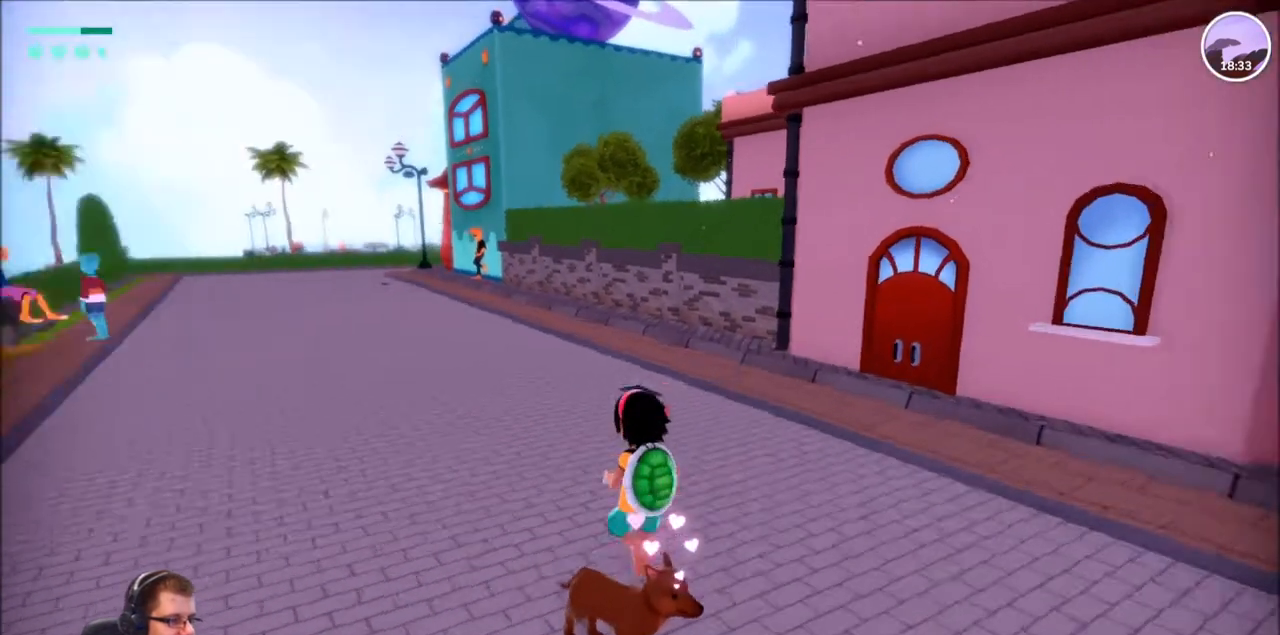
{"buttons": ["R2"], "left_stick": "up", "right_stick": "center", "events": [[134, "R2", "down"], [134, "left_stick", "up"], [300, "right_stick", "center"]]}
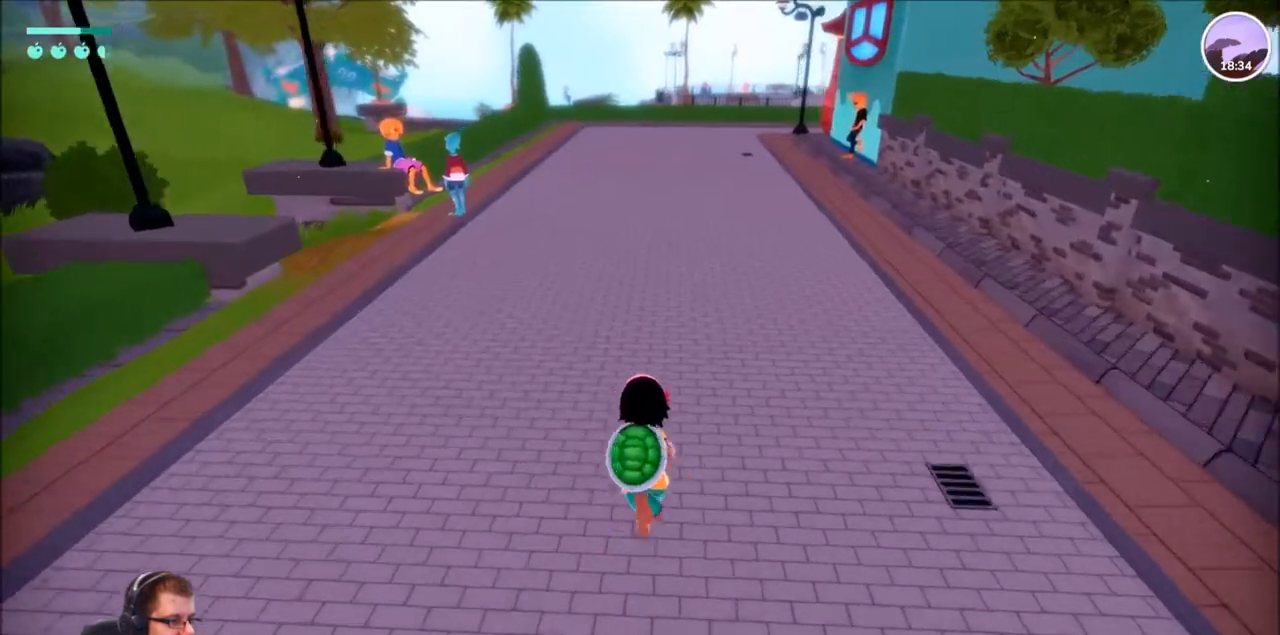
{"buttons": ["R2"], "left_stick": "up", "right_stick": "center", "events": []}
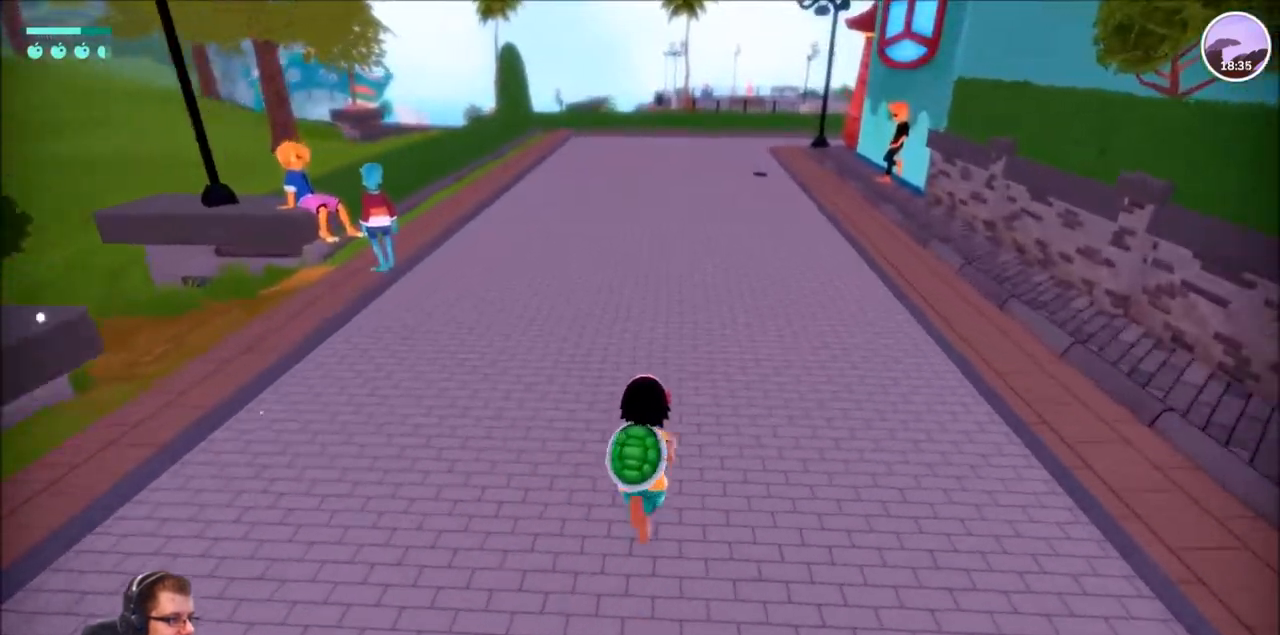
{"buttons": ["R2"], "left_stick": "up", "right_stick": "left", "events": [[334, "right_stick", "left"]]}
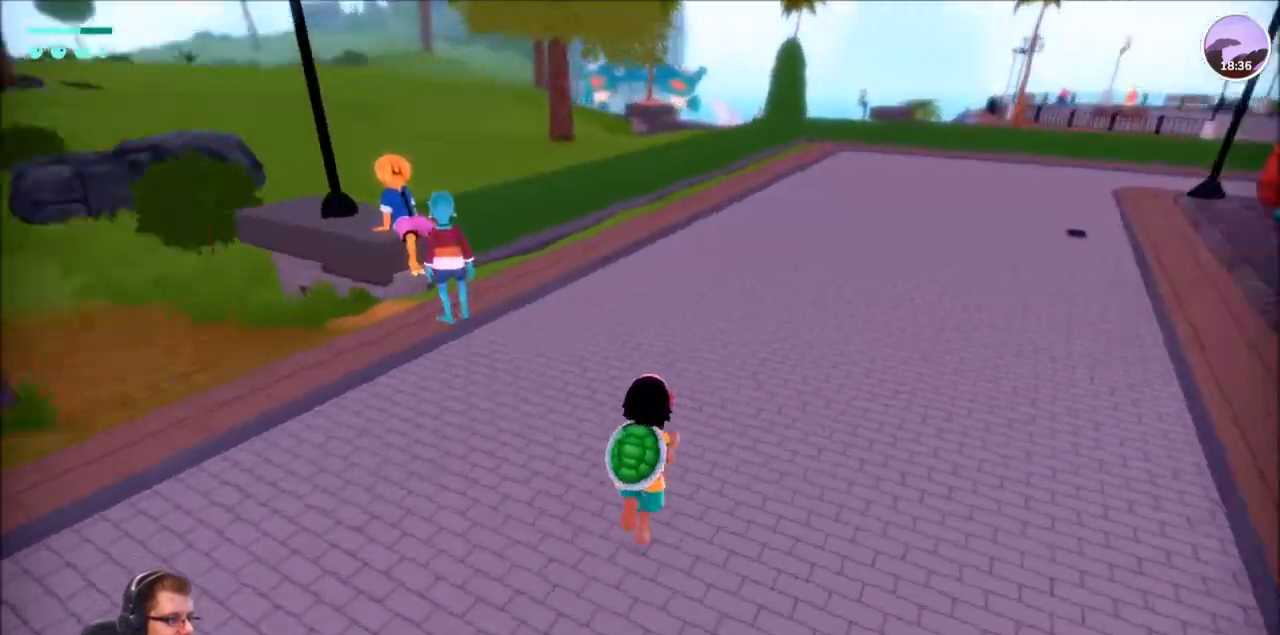
{"buttons": ["R2"], "left_stick": "up", "right_stick": "right"}
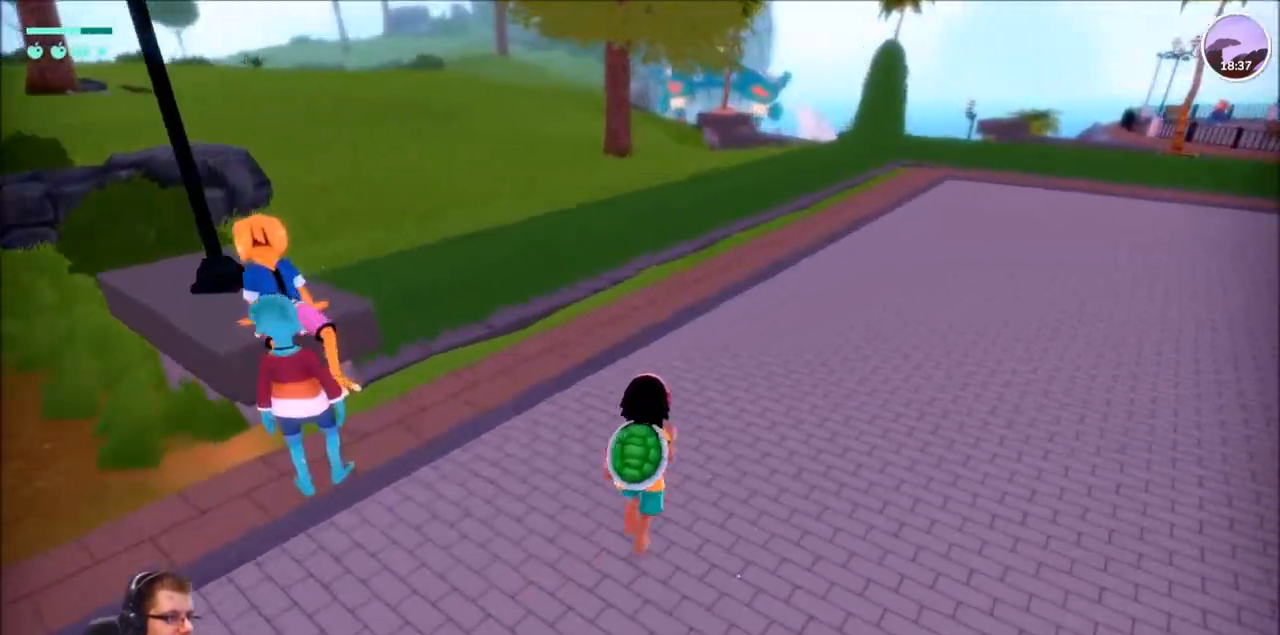
{"buttons": ["R2"], "left_stick": "up", "right_stick": "right", "events": []}
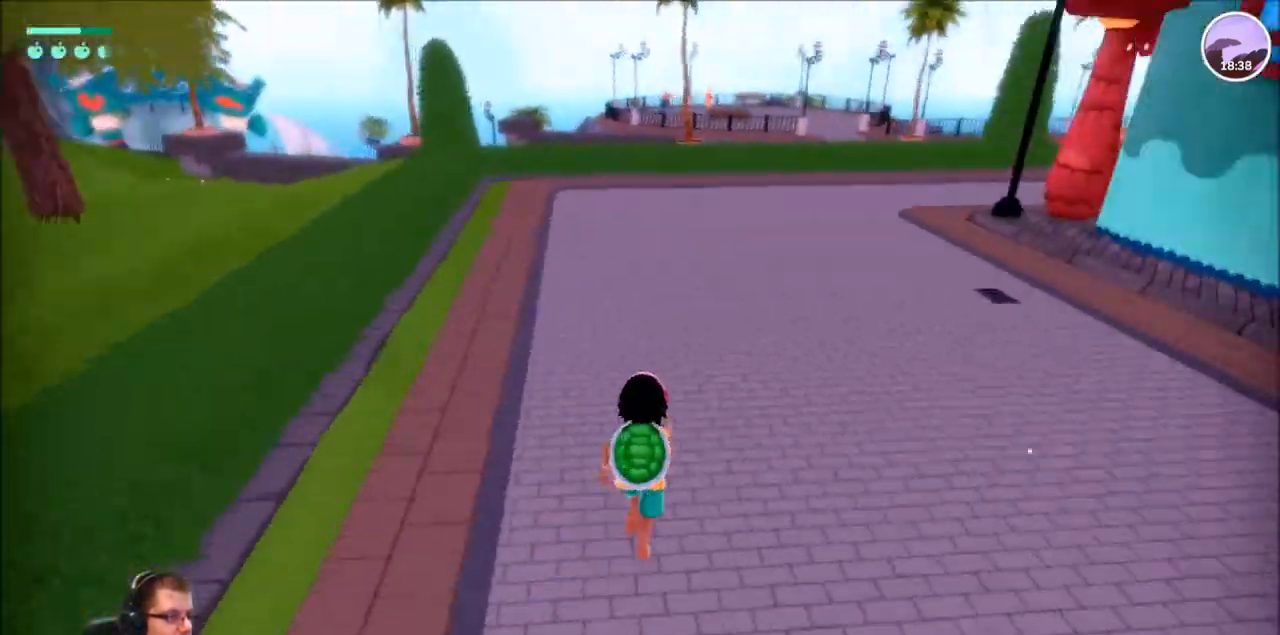
{"buttons": ["R2"], "left_stick": "up", "right_stick": "center", "events": [[133, "right_stick", "center"]]}
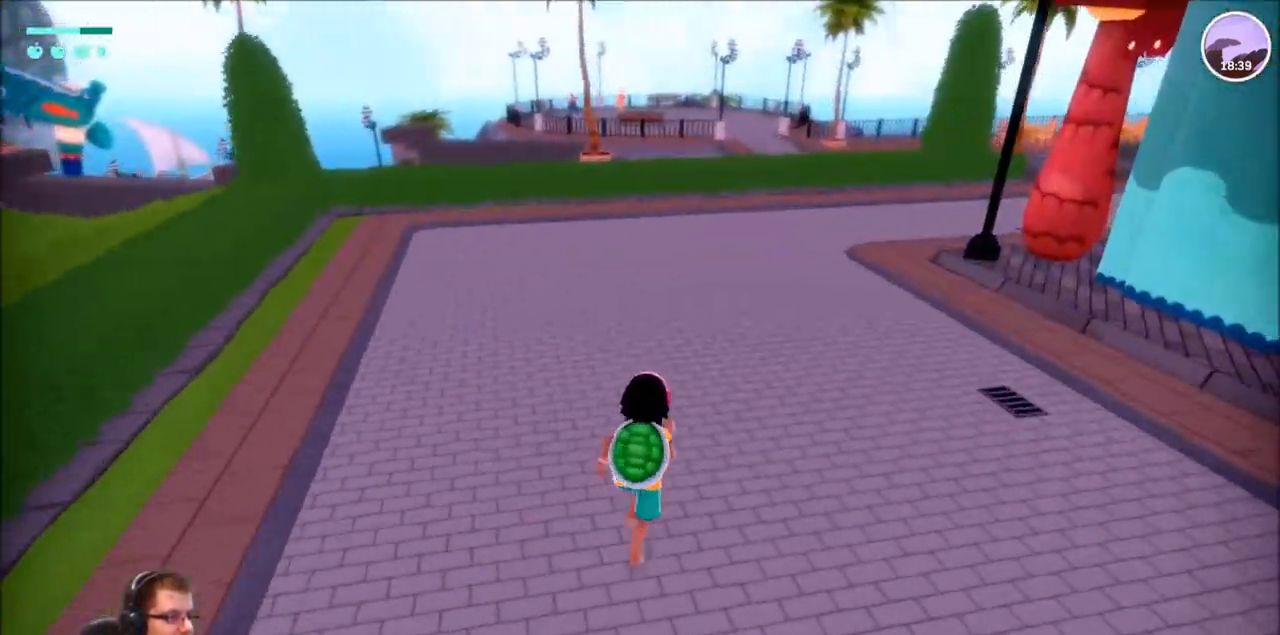
{"buttons": ["R2"], "left_stick": "up", "right_stick": "center", "events": []}
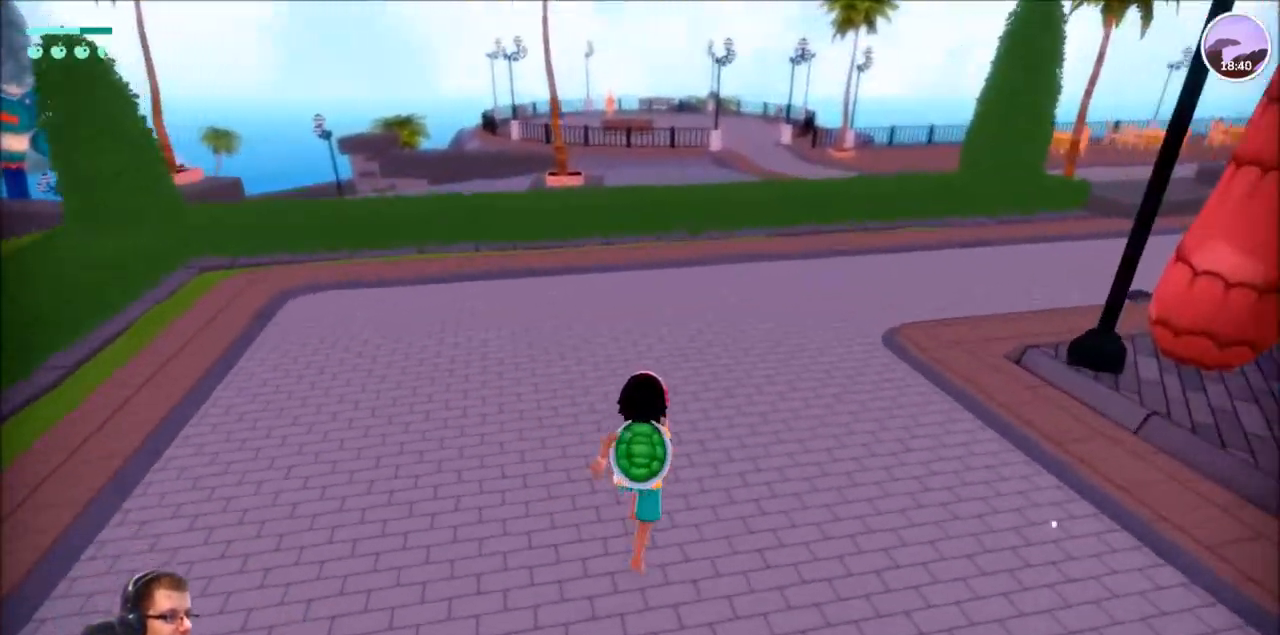
{"buttons": ["R2"], "left_stick": "up", "right_stick": "right", "events": [[200, "right_stick", "right"]]}
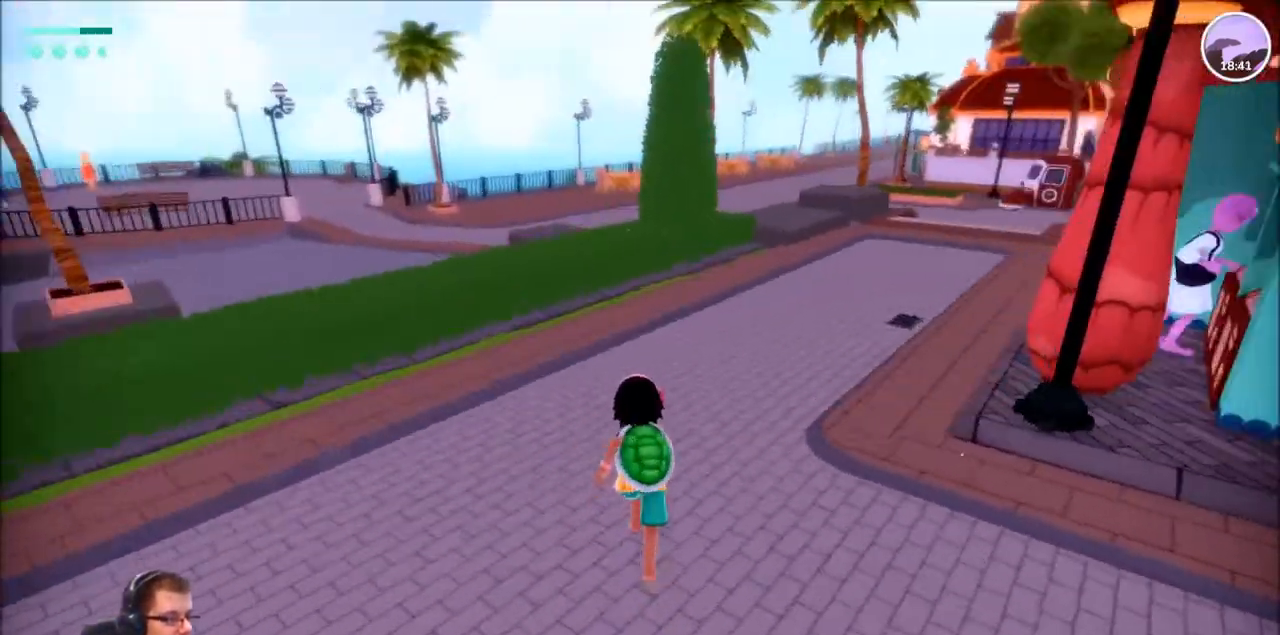
{"buttons": [], "left_stick": "up", "right_stick": "center"}